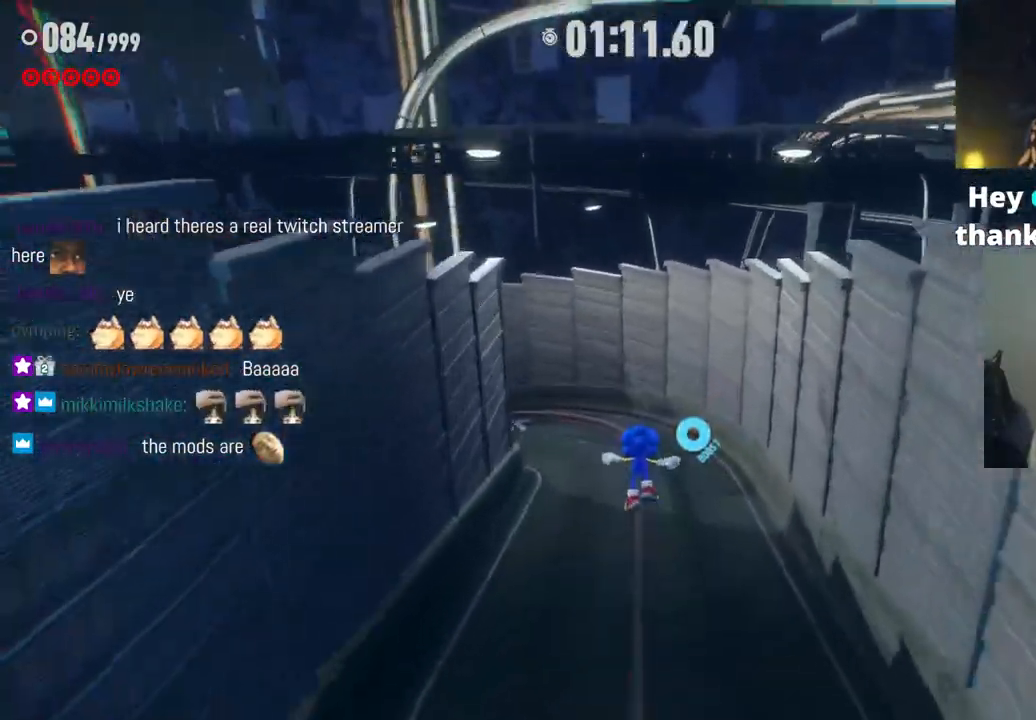
Gameplay with a controller (Xbox layout); each line is a JSON object with the inputs held at the frame after it. "events" lists button and stick changes between this image and that frame as [ms after this image, input, new state], when the widget could be followed in between. Not read: A L3 R3.
{"buttons": [], "left_stick": "up", "right_stick": "center", "events": []}
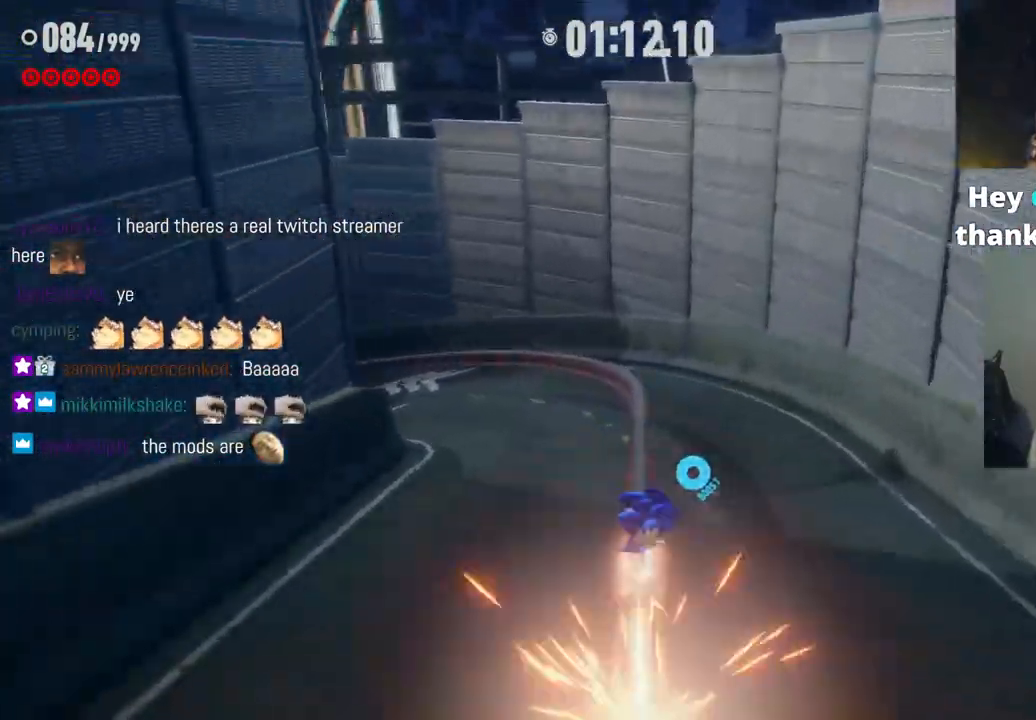
{"buttons": ["R2"], "left_stick": "up", "right_stick": "center", "events": [[67, "R2", "down"]]}
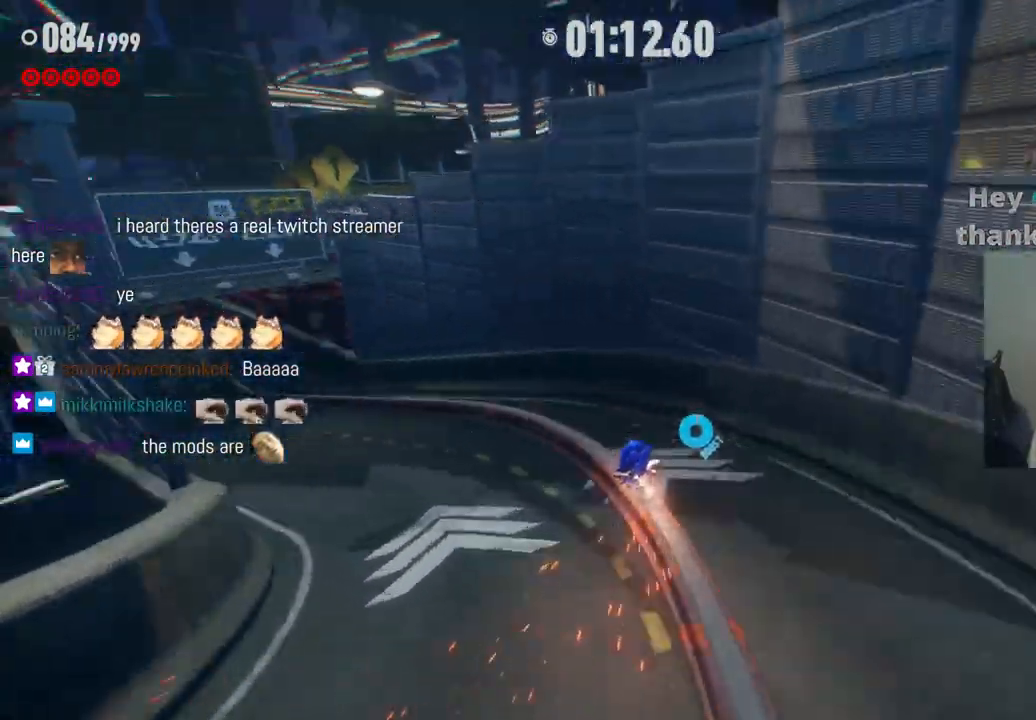
{"buttons": ["R2"], "left_stick": "up", "right_stick": "center", "events": []}
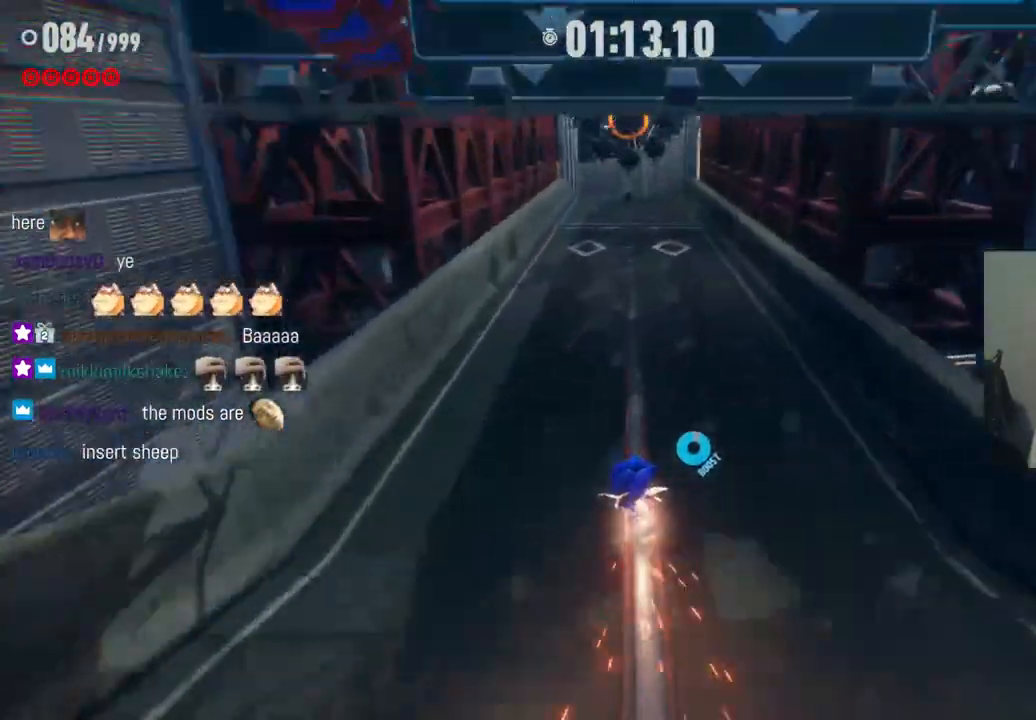
{"buttons": ["R2"], "left_stick": "up", "right_stick": "center", "events": []}
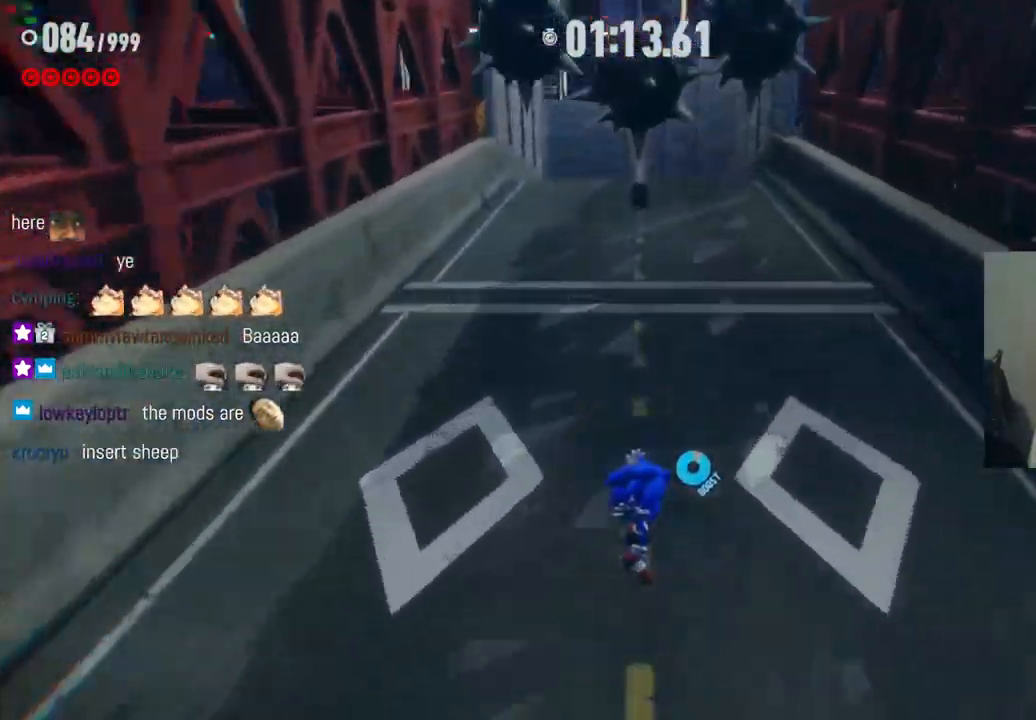
{"buttons": [], "left_stick": "up", "right_stick": "center", "events": [[283, "R2", "up"]]}
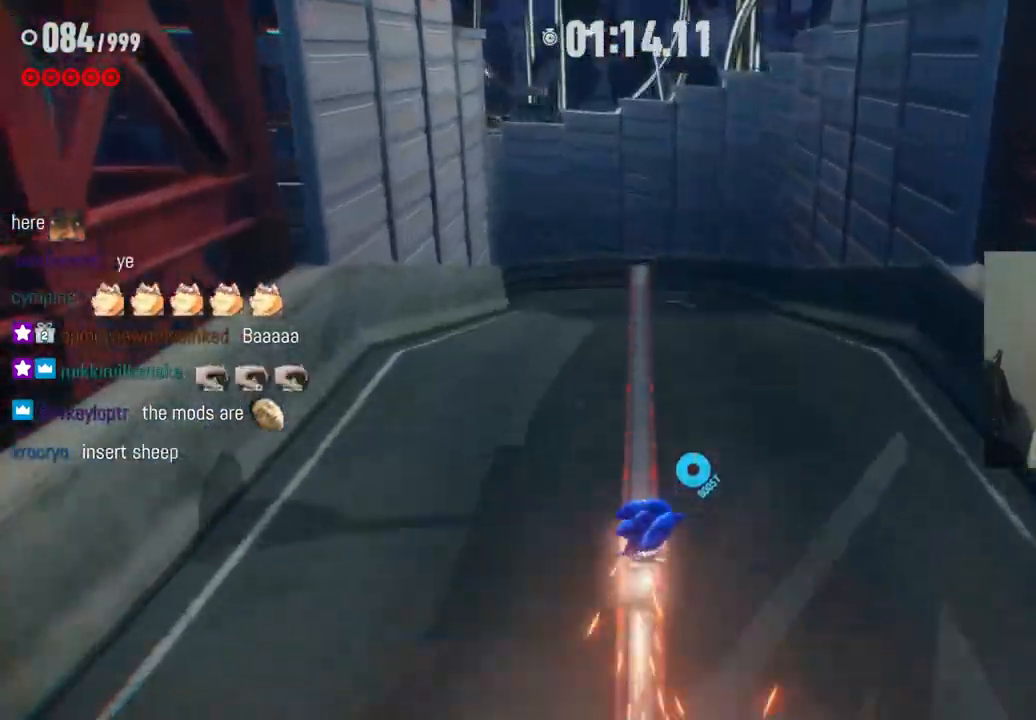
{"buttons": ["R2"], "left_stick": "up", "right_stick": "center", "events": [[217, "R2", "down"]]}
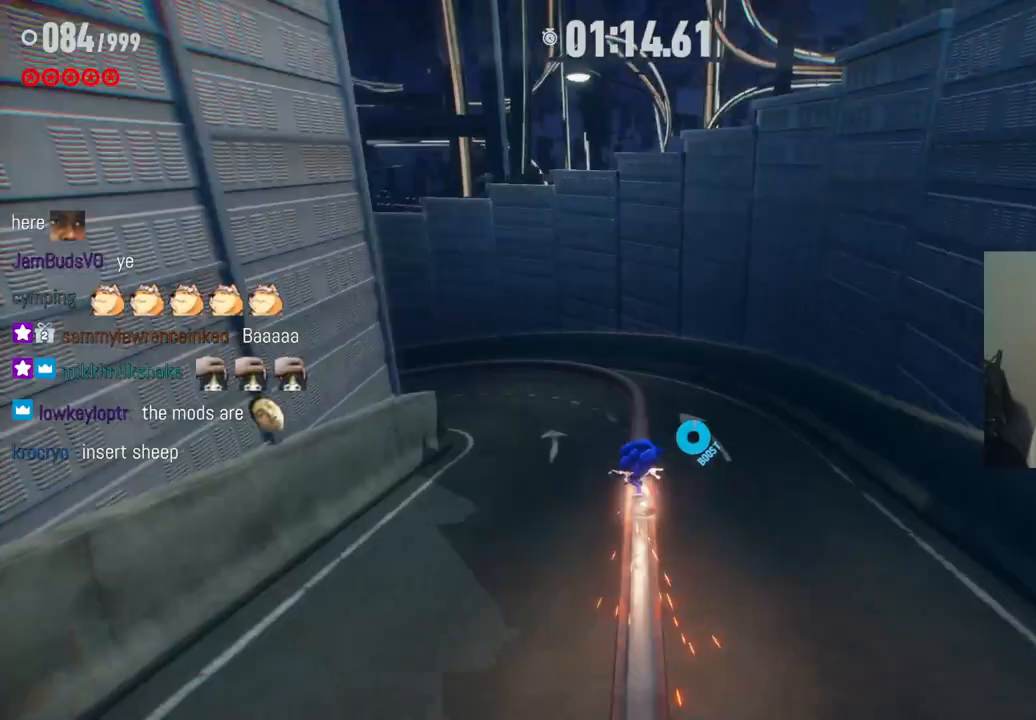
{"buttons": ["R2"], "left_stick": "up", "right_stick": "center", "events": []}
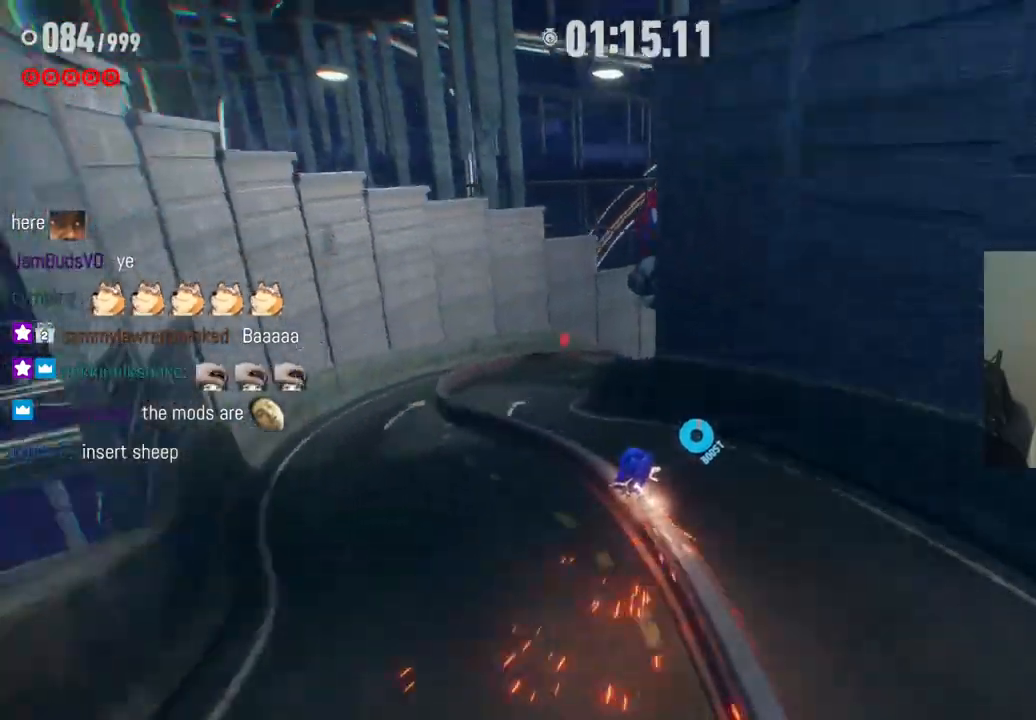
{"buttons": ["R2"], "left_stick": "up", "right_stick": "center", "events": []}
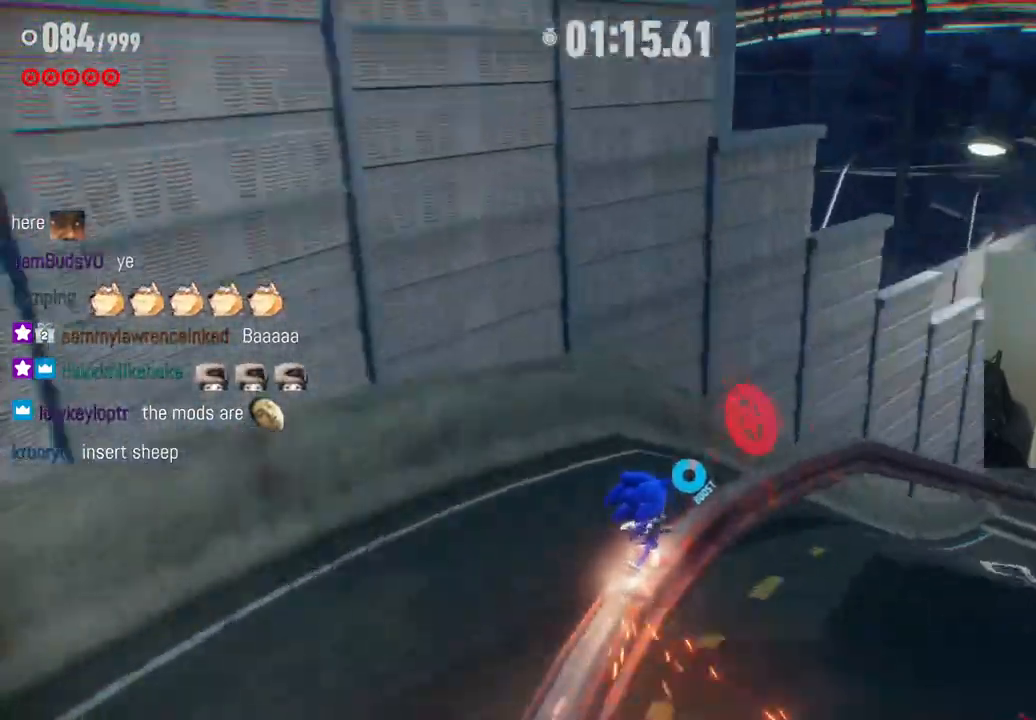
{"buttons": ["R2"], "left_stick": "up", "right_stick": "center", "events": []}
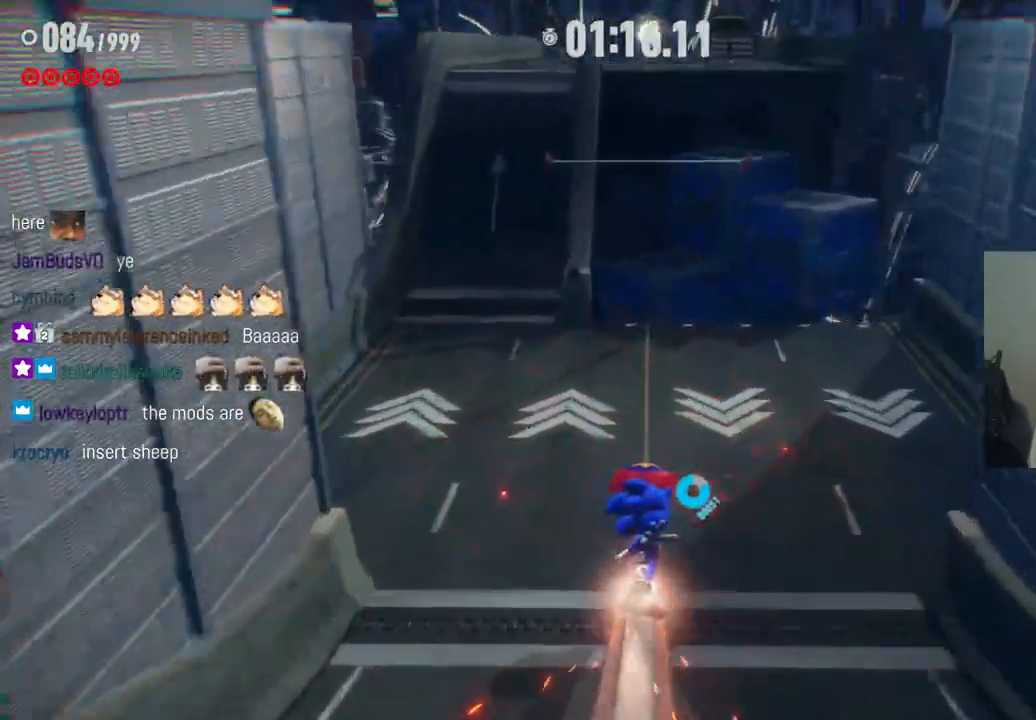
{"buttons": ["R2"], "left_stick": "up", "right_stick": "center", "events": []}
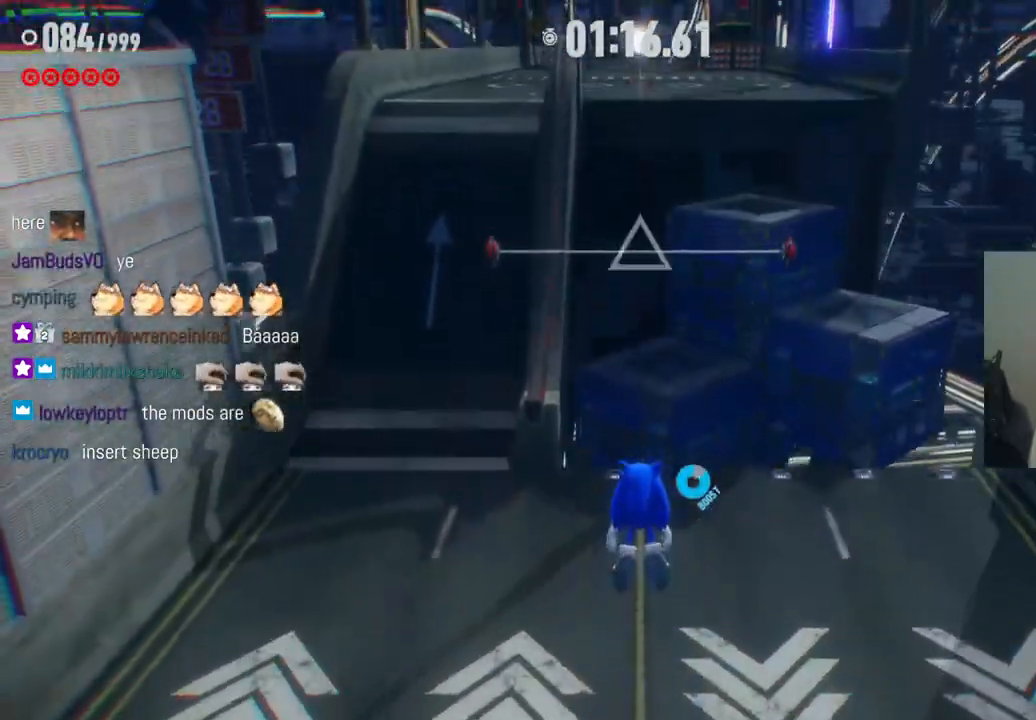
{"buttons": [], "left_stick": "up-left", "right_stick": "center", "events": [[117, "R2", "up"], [117, "left_stick", "up-left"]]}
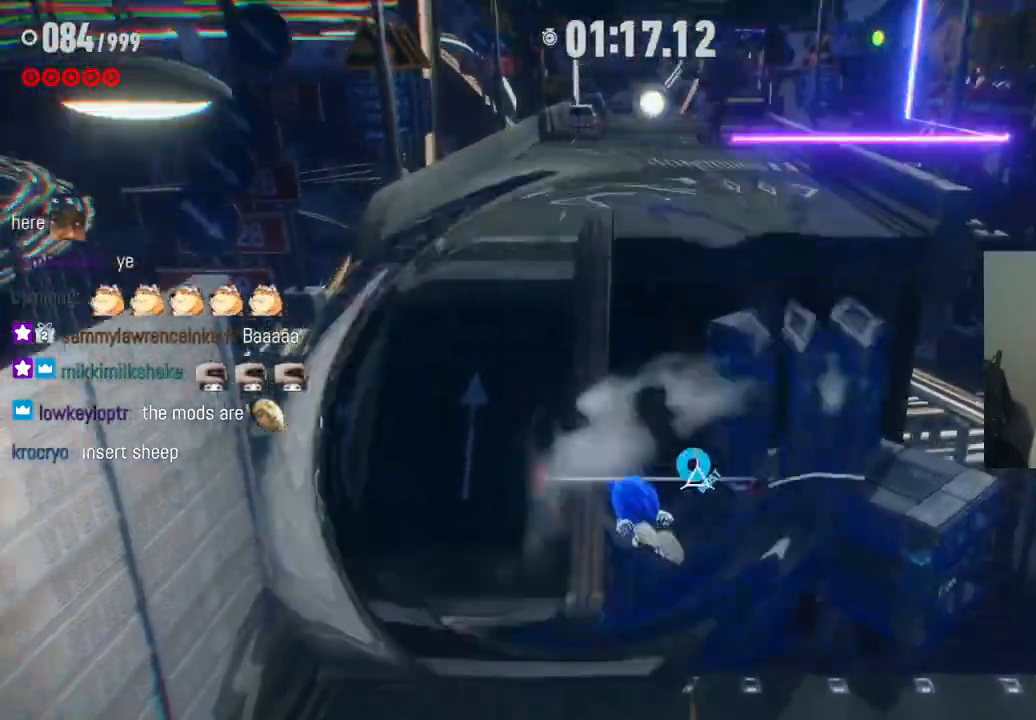
{"buttons": ["R2"], "left_stick": "up", "right_stick": "center", "events": [[17, "R2", "down"], [350, "left_stick", "up"]]}
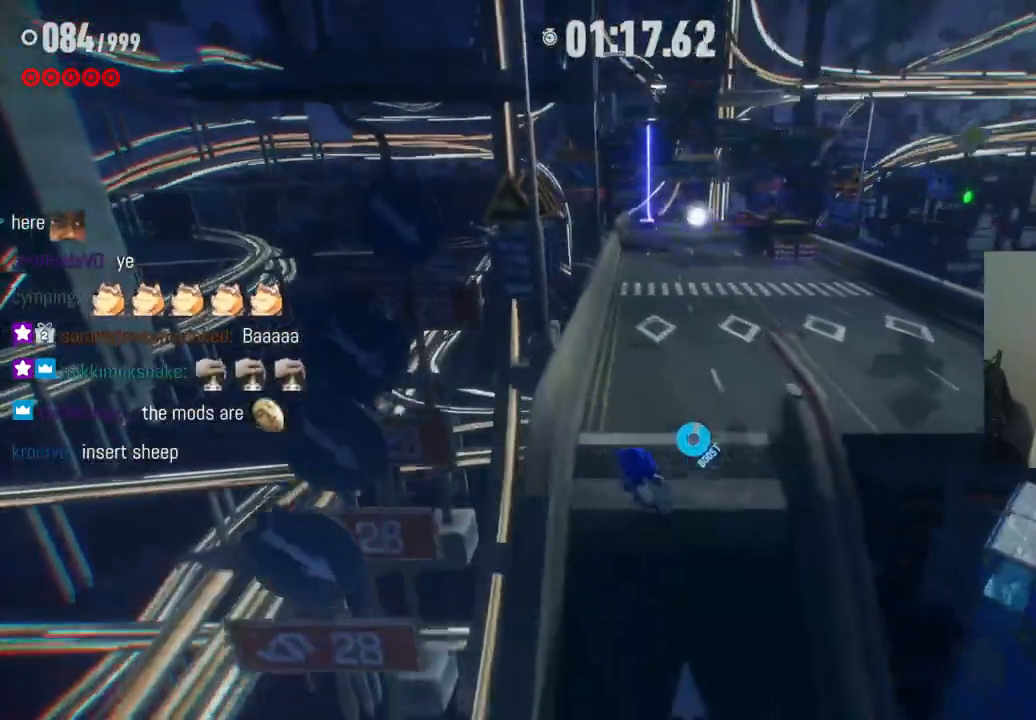
{"buttons": [], "left_stick": "up-right", "right_stick": "center", "events": [[17, "left_stick", "up-right"], [83, "R2", "up"]]}
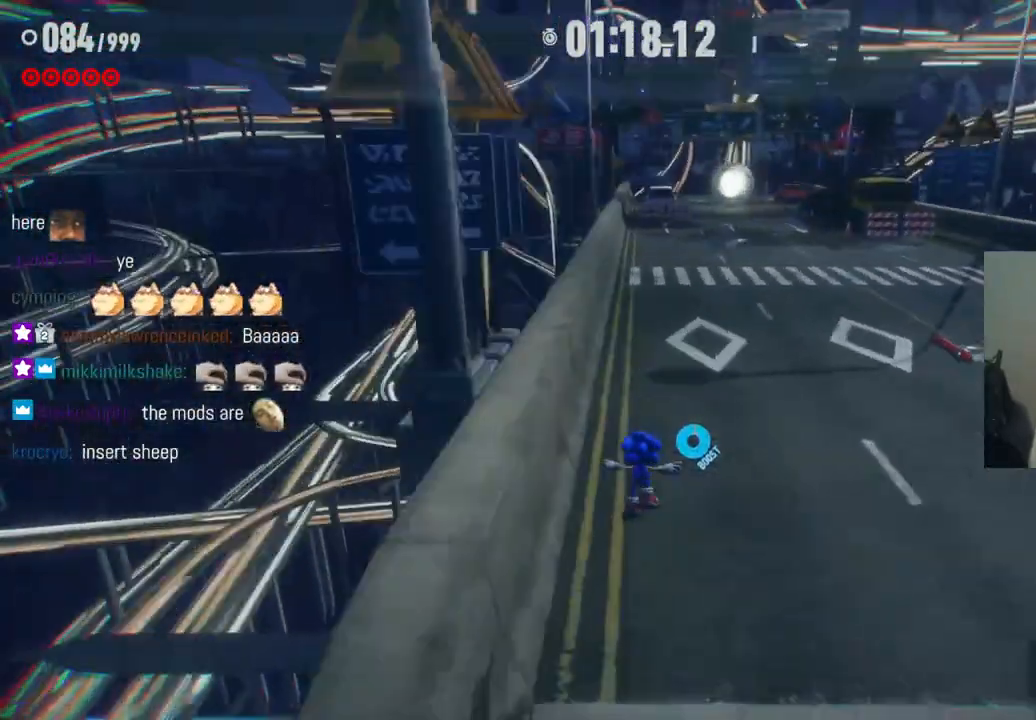
{"buttons": ["R2"], "left_stick": "up", "right_stick": "center", "events": [[167, "R2", "down"], [467, "left_stick", "up"]]}
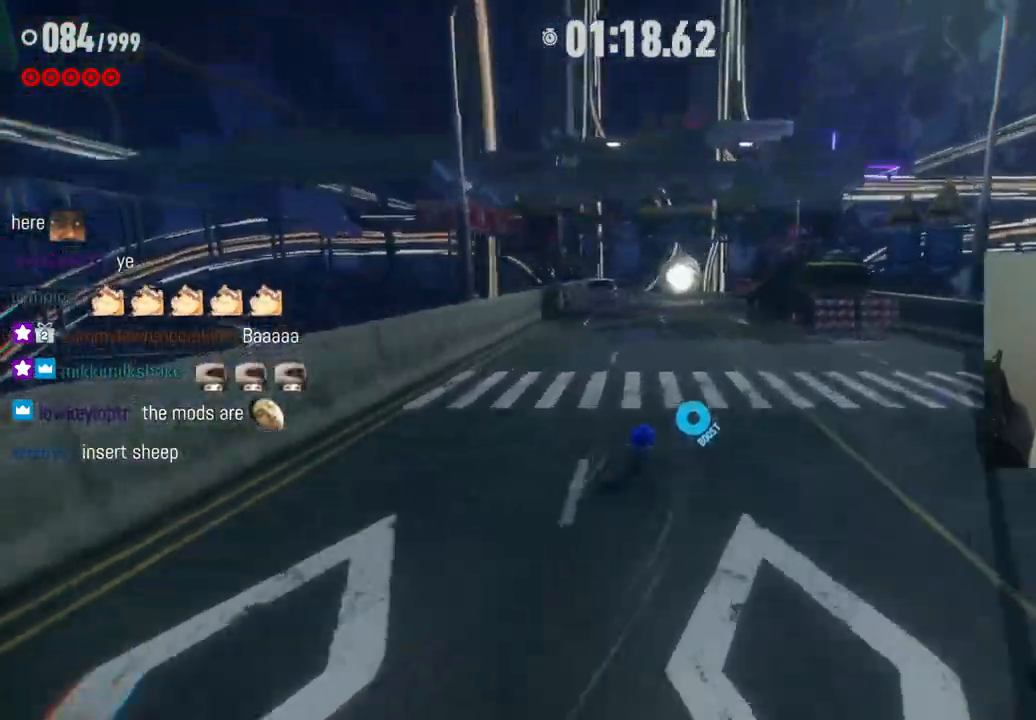
{"buttons": ["R2"], "left_stick": "up", "right_stick": "center", "events": []}
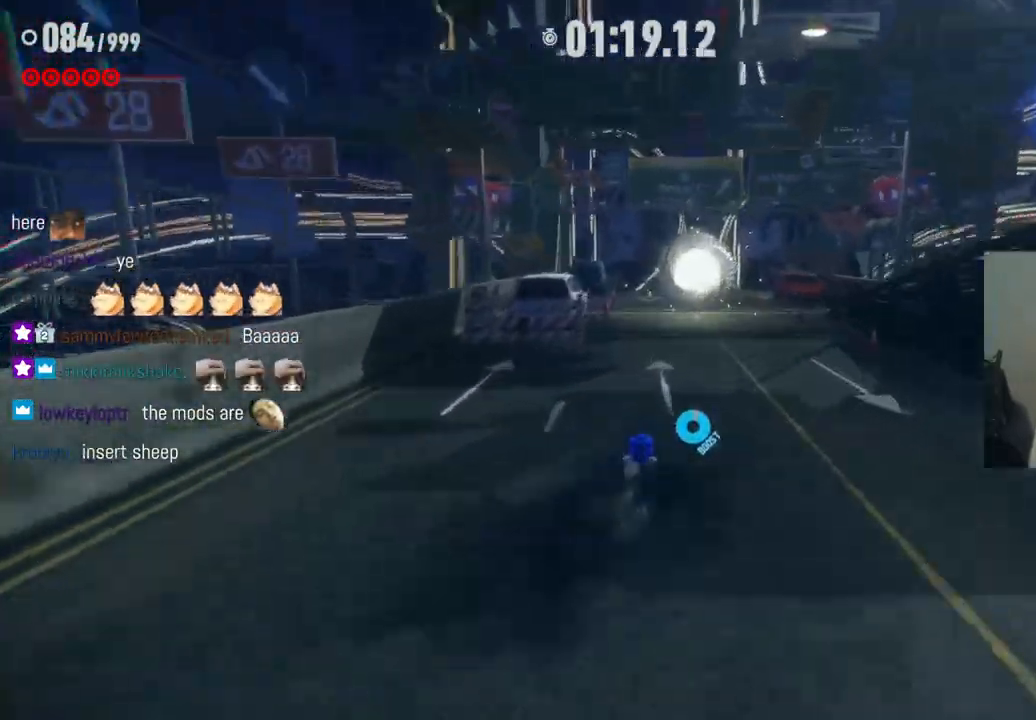
{"buttons": ["R2"], "left_stick": "up", "right_stick": "center", "events": []}
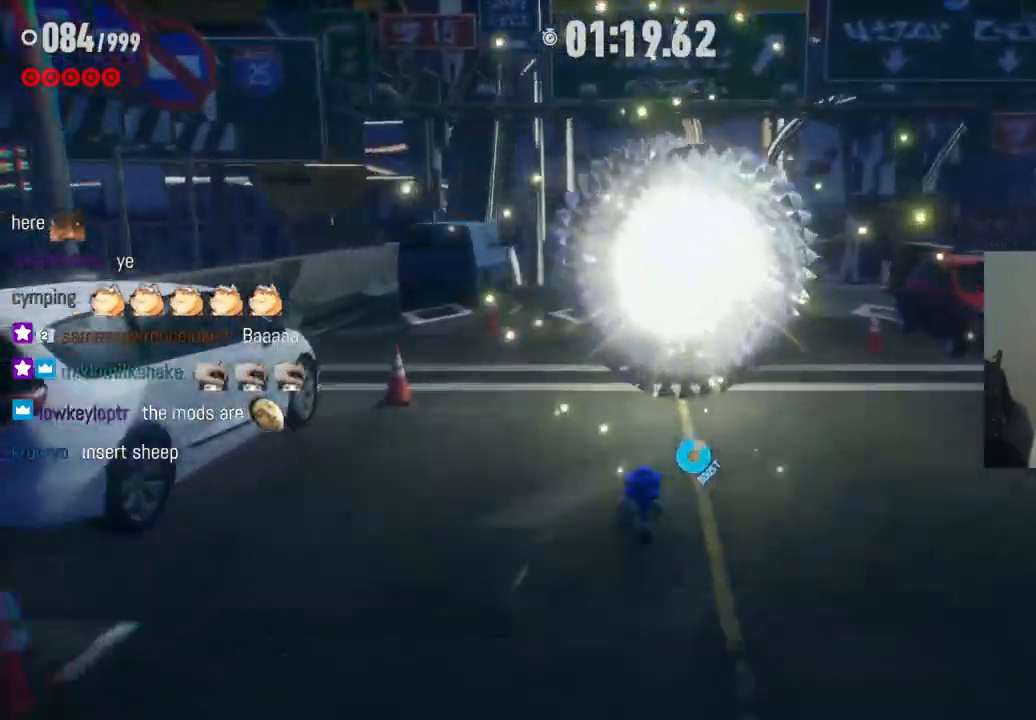
{"buttons": [], "left_stick": "up", "right_stick": "center", "events": [[450, "R2", "up"]]}
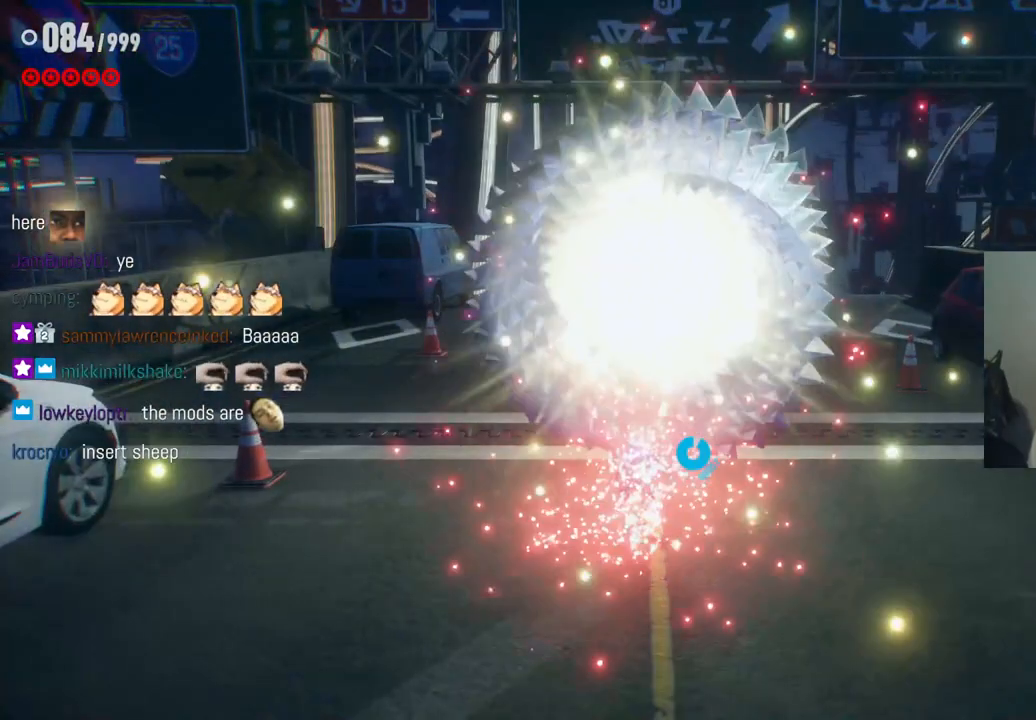
{"buttons": [], "left_stick": "center", "right_stick": "center", "events": [[33, "left_stick", "center"]]}
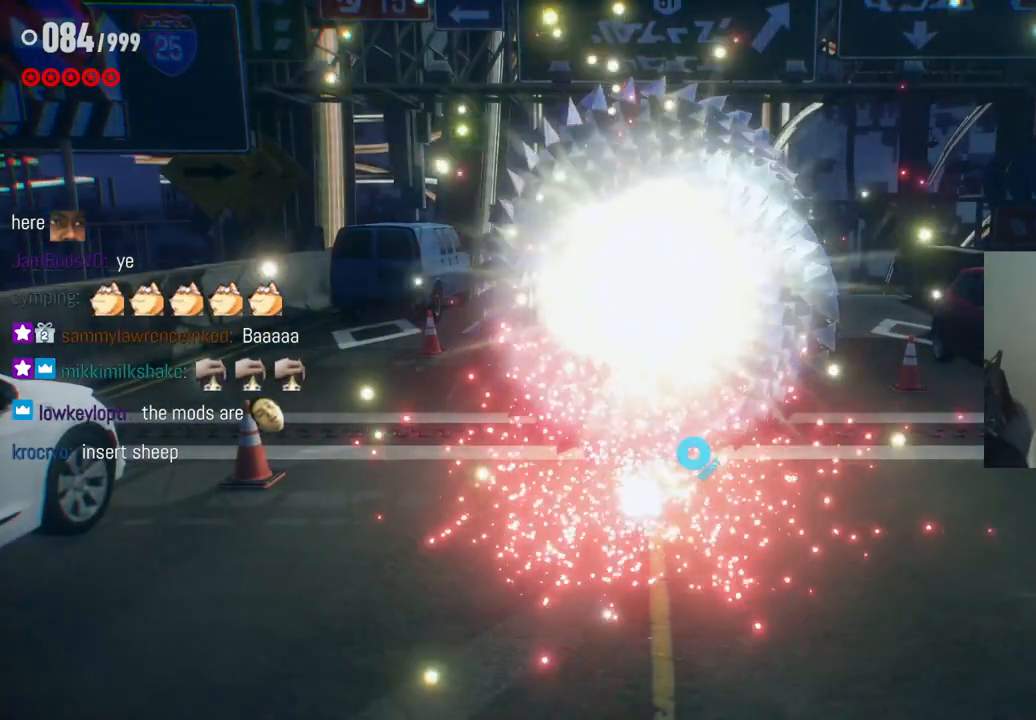
{"buttons": [], "left_stick": "center", "right_stick": "center", "events": []}
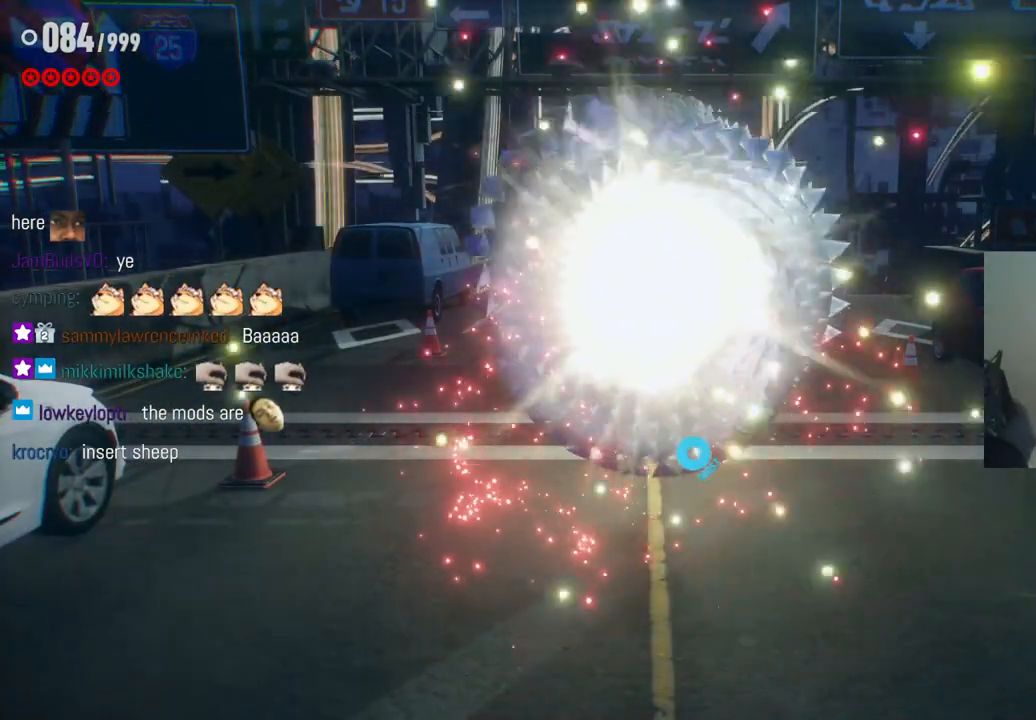
{"buttons": [], "left_stick": "center", "right_stick": "center", "events": []}
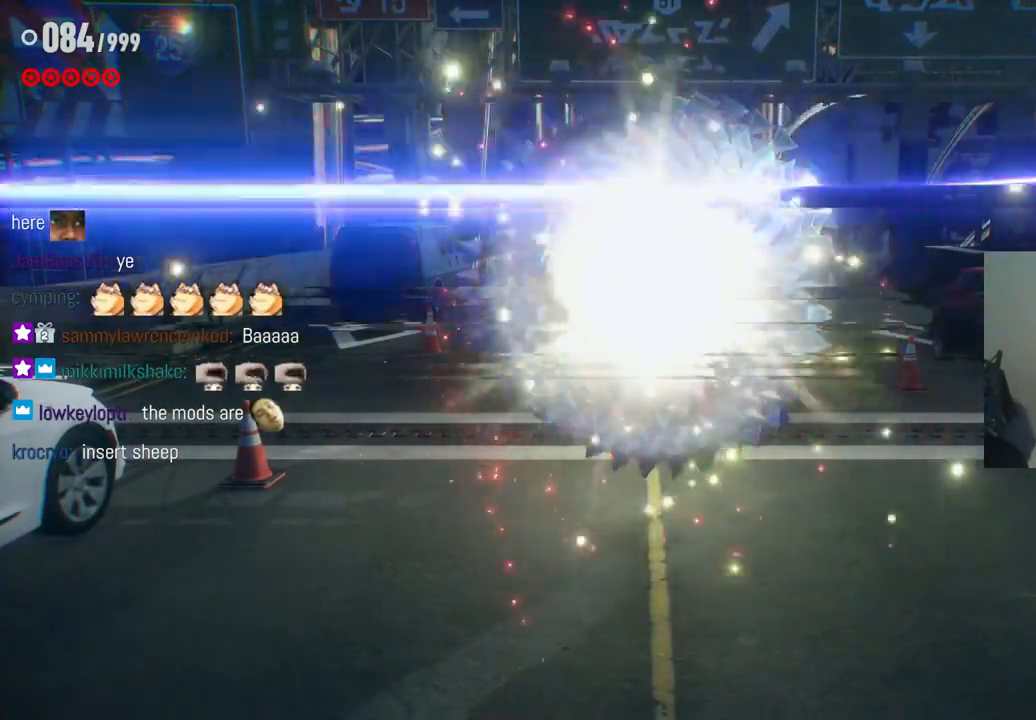
{"buttons": [], "left_stick": "center", "right_stick": "center", "events": []}
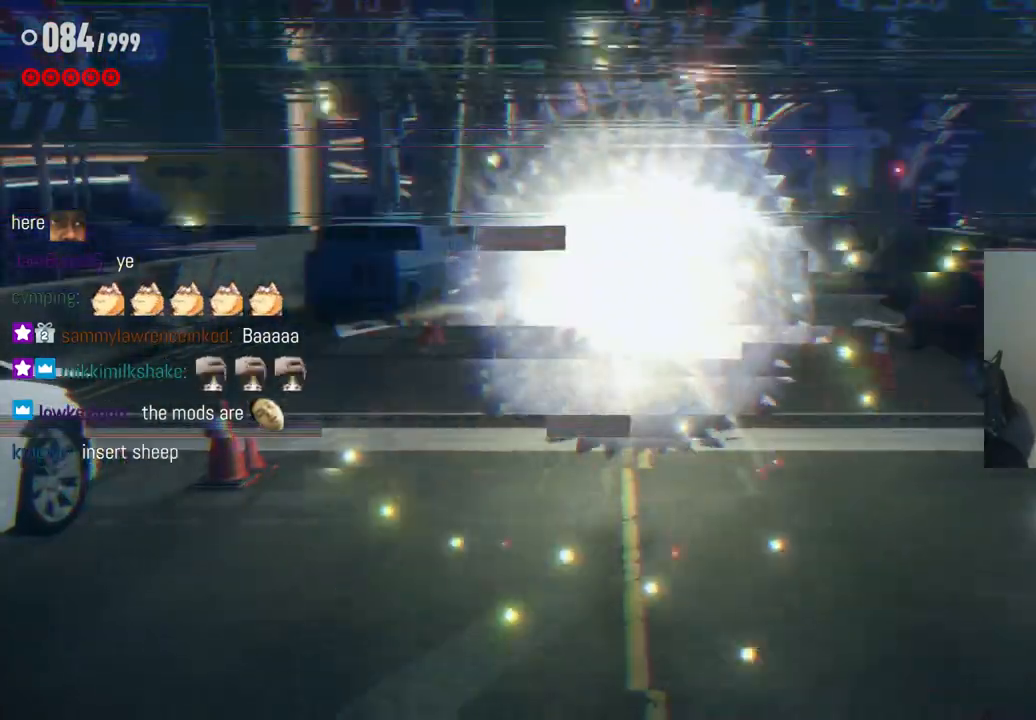
{"buttons": [], "left_stick": "center", "right_stick": "center", "events": []}
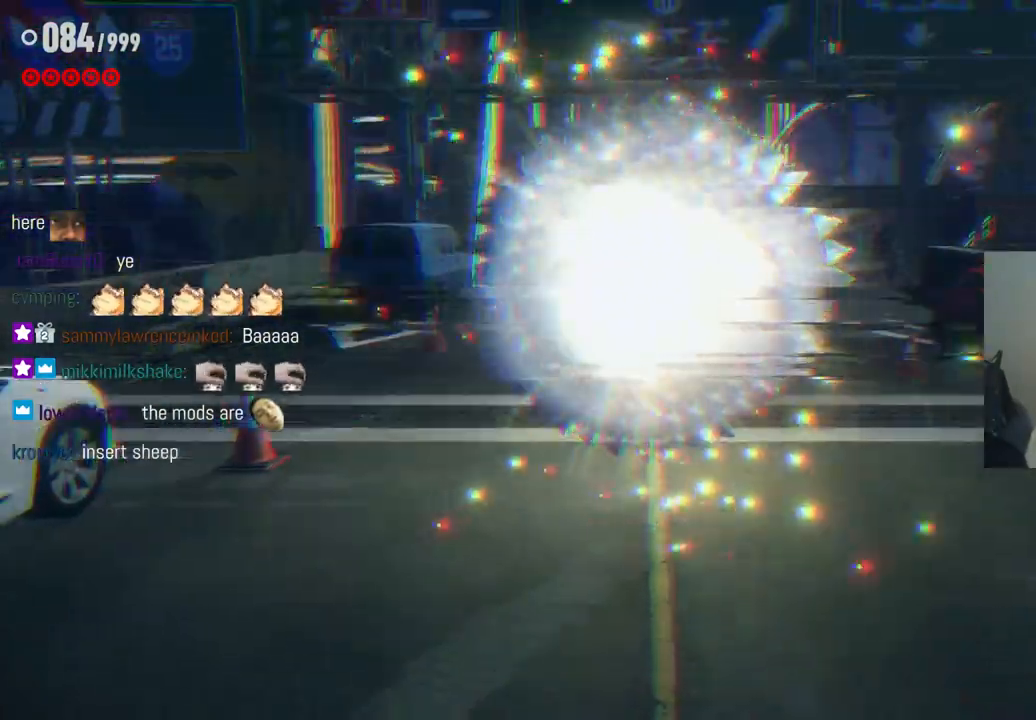
{"buttons": [], "left_stick": "center", "right_stick": "center", "events": []}
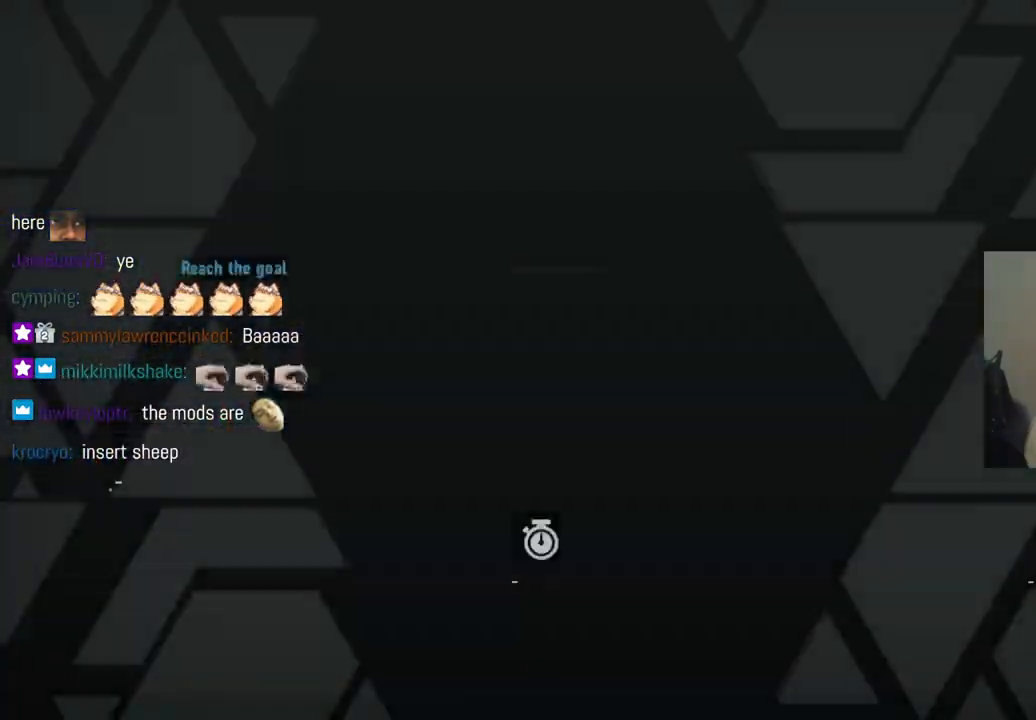
{"buttons": [], "left_stick": "center", "right_stick": "center", "events": []}
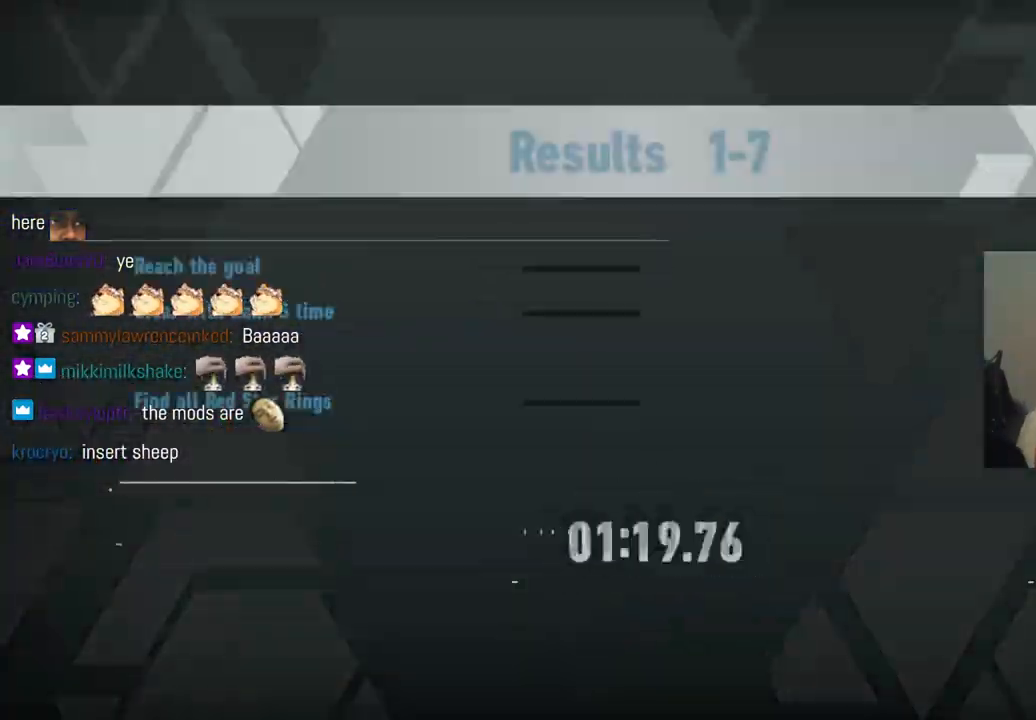
{"buttons": [], "left_stick": "center", "right_stick": "center", "events": []}
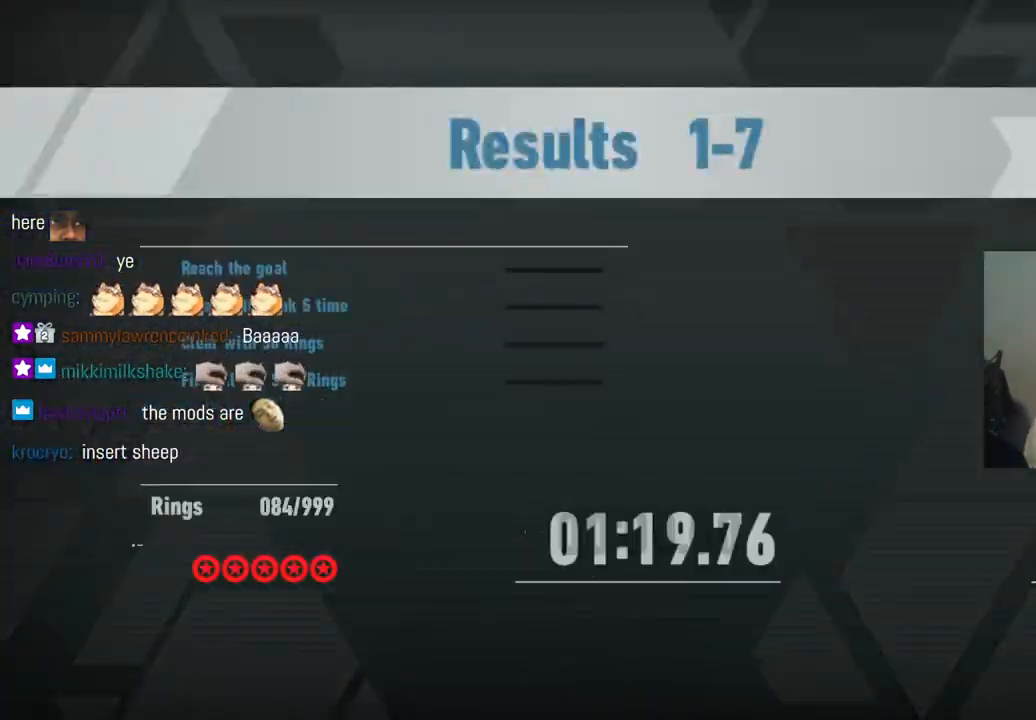
{"buttons": [], "left_stick": "center", "right_stick": "center", "events": []}
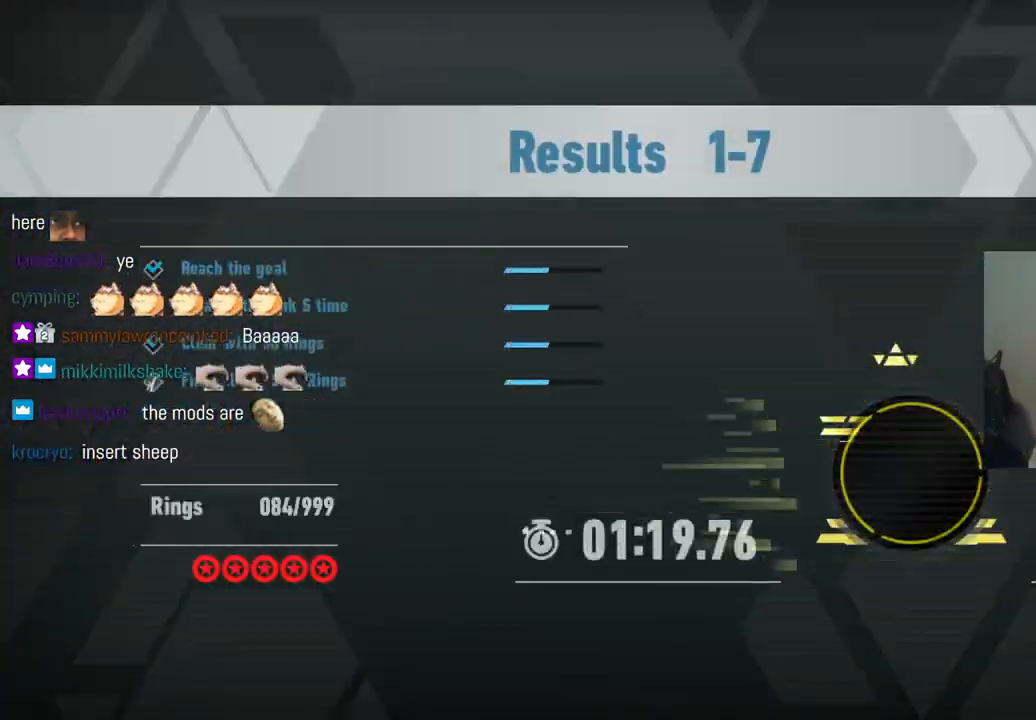
{"buttons": [], "left_stick": "center", "right_stick": "center", "events": []}